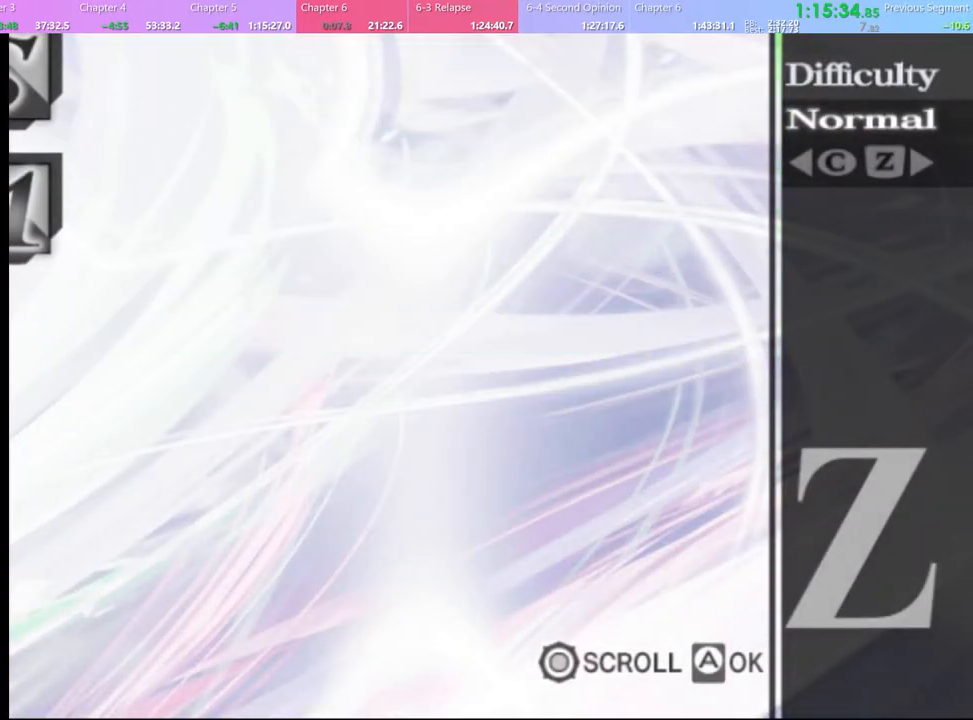
Gameplay with keyboard and mouse; each line is a JSON object with the keys and mouse buttons held at the frame after it. "events" lists presses ("down") and releases ("up") of "a", "alt", "c", "d", "e", "f", "q", "r", "s", "shift", "space", "v", "w", "mouse_left", "mouse_wheel", "mouse_right", "mouse_mb4" and "mouse_mb5" between this image and that frame as [ms after this image, input, new state], when the widget could be followed in between. "mouse_left", "mouse_wheel", "mouse_right", "mouse_mb4", "mouse_mb5" = the "left", "wheel", "right", "mb4", "mb5" buttons of the "mouse" list. No other keys are recorded. "wheel" means that the mouse wheel is clicked or scrolled. Mouse movement is not recorded.
{"keys": [], "mouse": ["left"], "events": [[67, "mouse_left", "up"], [167, "mouse_left", "down"], [234, "mouse_left", "up"], [334, "mouse_left", "down"], [400, "mouse_left", "up"], [500, "mouse_left", "down"]]}
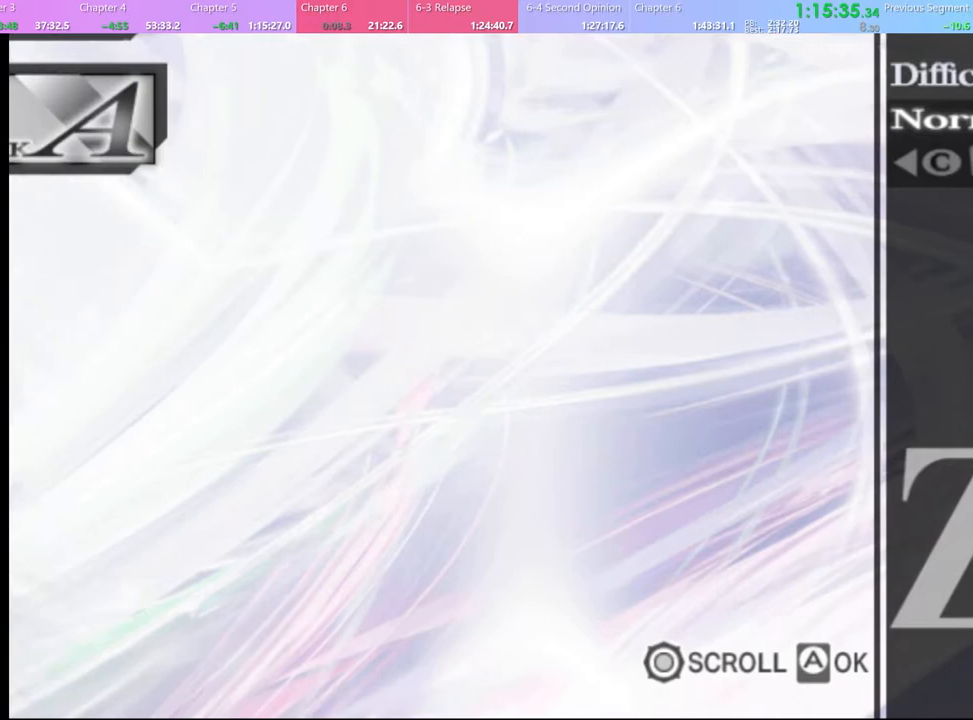
{"keys": [], "mouse": ["left"], "events": [[67, "mouse_left", "up"], [167, "mouse_left", "down"], [234, "mouse_left", "up"], [367, "mouse_left", "down"], [434, "mouse_left", "up"], [500, "mouse_left", "down"]]}
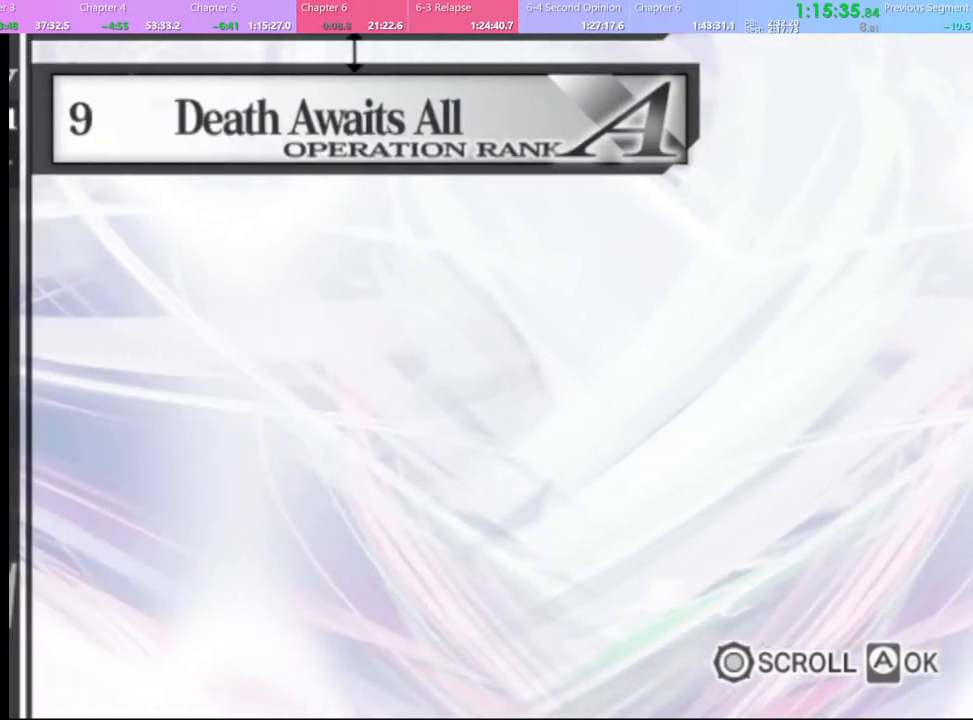
{"keys": [], "mouse": ["left"], "events": [[67, "mouse_left", "up"], [167, "mouse_left", "down"], [234, "mouse_left", "up"], [334, "mouse_left", "down"], [400, "mouse_left", "up"], [500, "mouse_left", "down"]]}
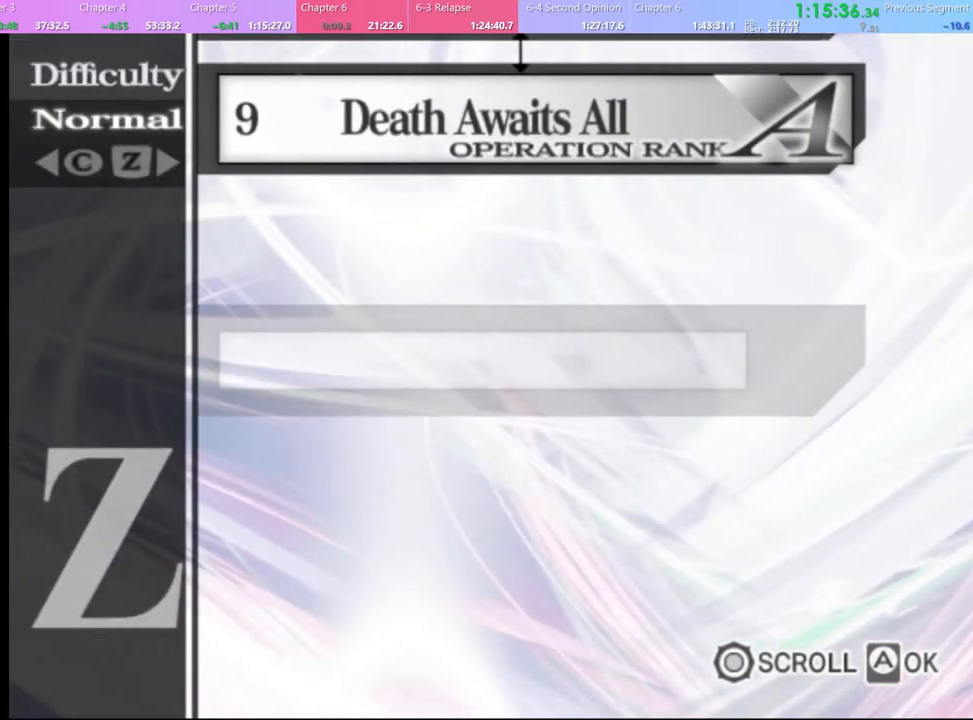
{"keys": [], "mouse": ["left"], "events": [[67, "mouse_left", "up"], [167, "mouse_left", "down"], [234, "mouse_left", "up"], [334, "mouse_left", "down"], [400, "mouse_left", "up"], [467, "mouse_left", "down"]]}
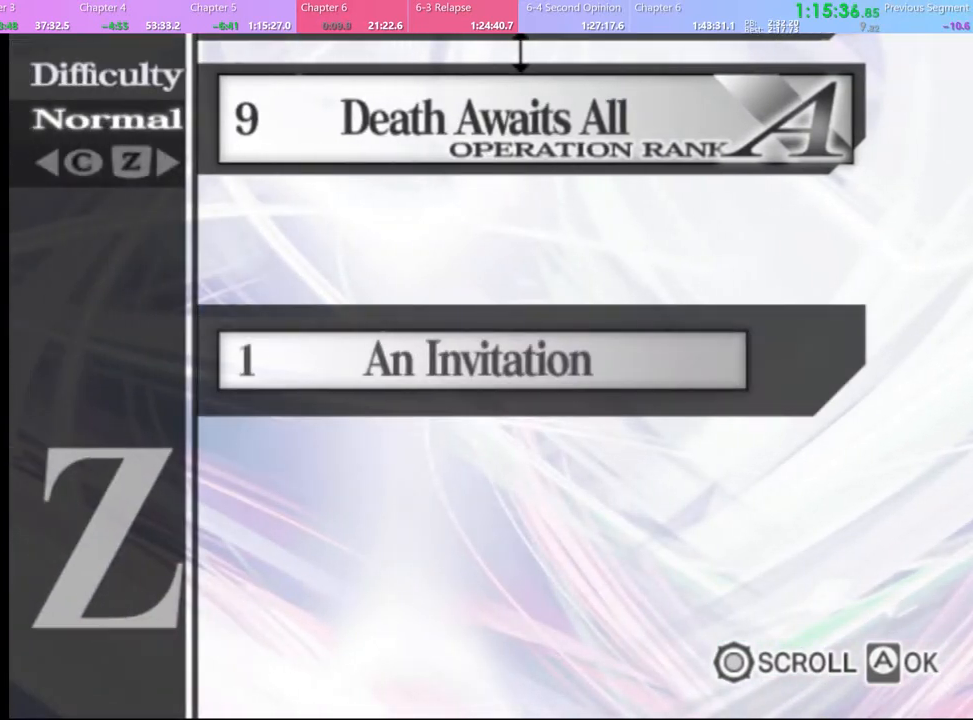
{"keys": [], "mouse": ["left"], "events": [[34, "mouse_left", "up"], [134, "mouse_left", "down"], [200, "mouse_left", "up"], [300, "mouse_left", "down"], [367, "mouse_left", "up"], [467, "mouse_left", "down"]]}
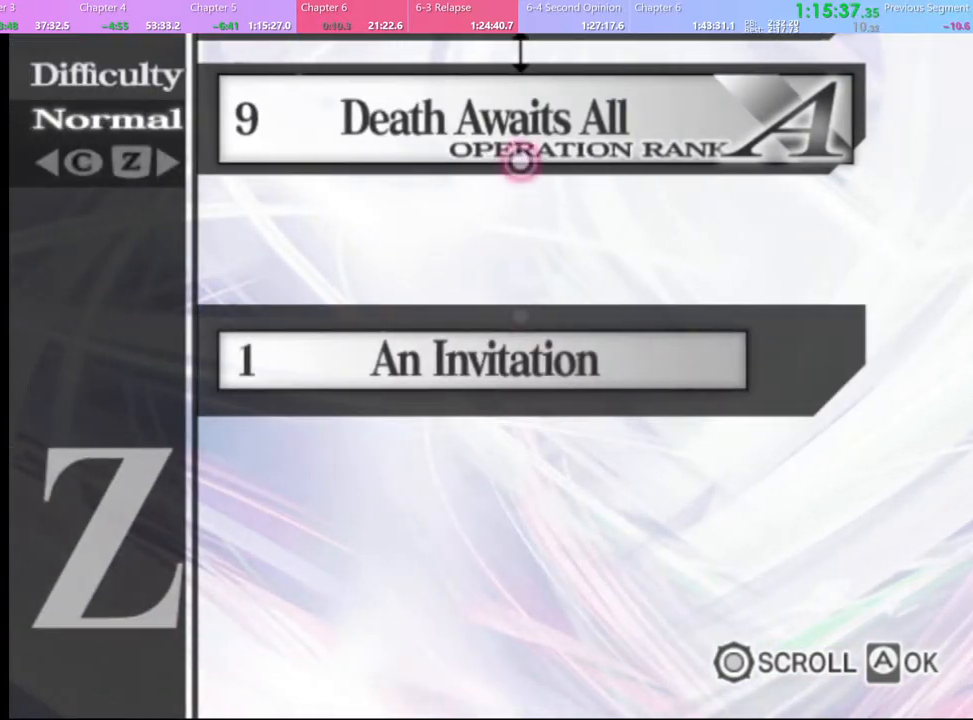
{"keys": [], "mouse": [], "events": [[34, "mouse_left", "up"], [100, "mouse_left", "down"], [167, "mouse_left", "up"], [267, "mouse_left", "down"], [334, "mouse_left", "up"], [400, "mouse_left", "down"], [500, "mouse_left", "up"]]}
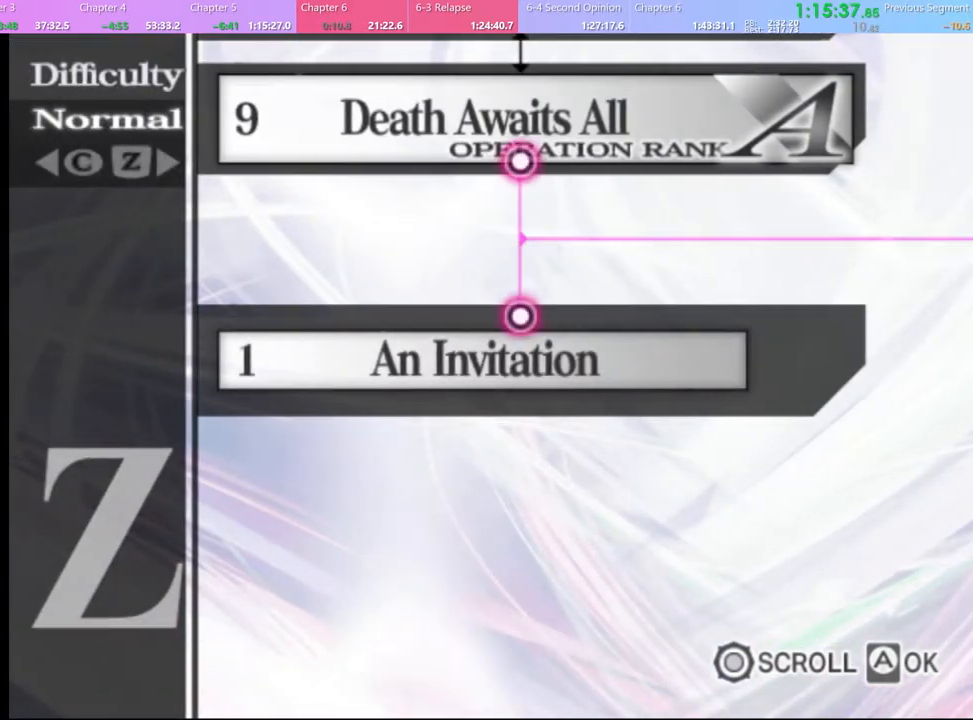
{"keys": [], "mouse": [], "events": [[67, "mouse_left", "down"], [134, "mouse_left", "up"], [234, "mouse_left", "down"], [300, "mouse_left", "up"], [400, "mouse_left", "down"], [434, "mouse_left", "up"]]}
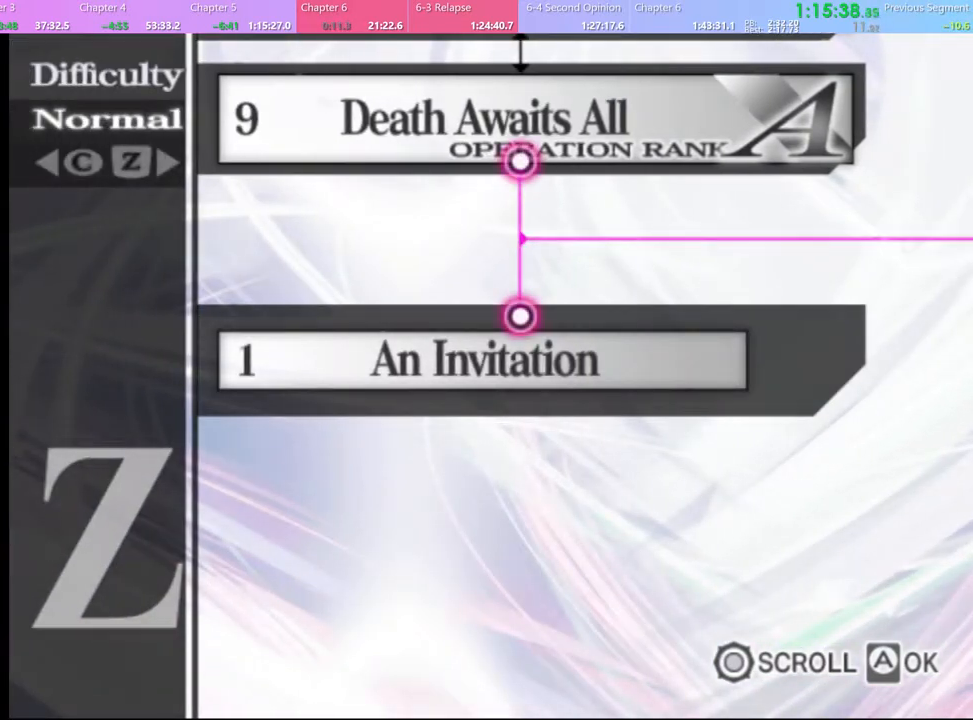
{"keys": [], "mouse": ["left"], "events": [[34, "mouse_left", "down"], [100, "mouse_left", "up"], [200, "mouse_left", "down"], [267, "mouse_left", "up"], [367, "mouse_left", "down"], [434, "mouse_left", "up"], [500, "mouse_left", "down"]]}
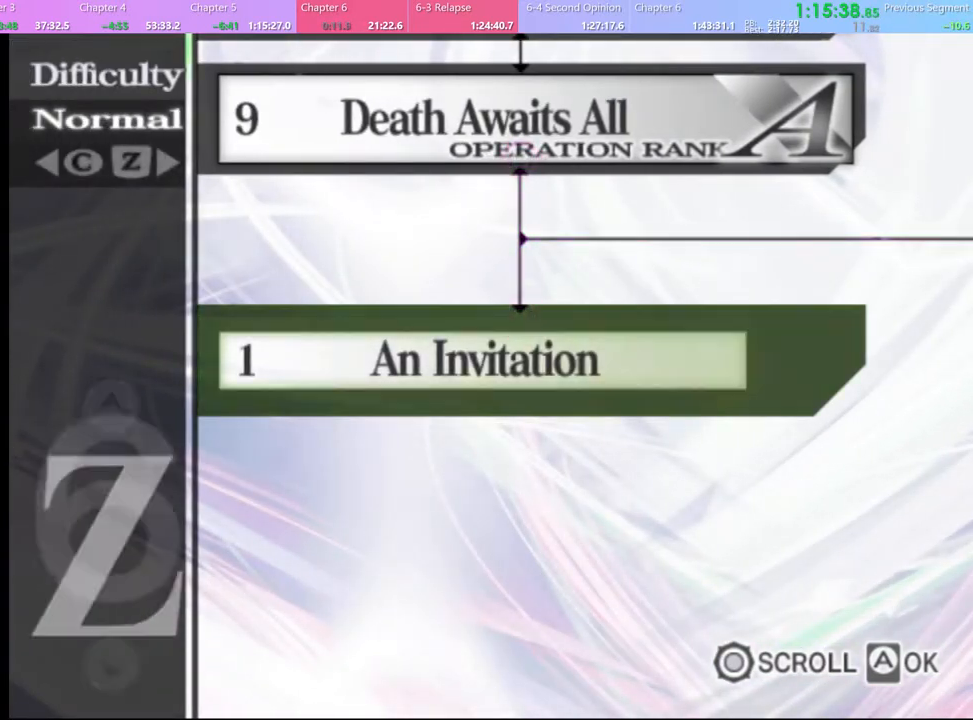
{"keys": [], "mouse": [], "events": [[67, "mouse_left", "up"], [167, "mouse_left", "down"], [234, "mouse_left", "up"], [300, "mouse_left", "down"], [367, "mouse_left", "up"], [434, "mouse_left", "down"], [500, "mouse_left", "up"]]}
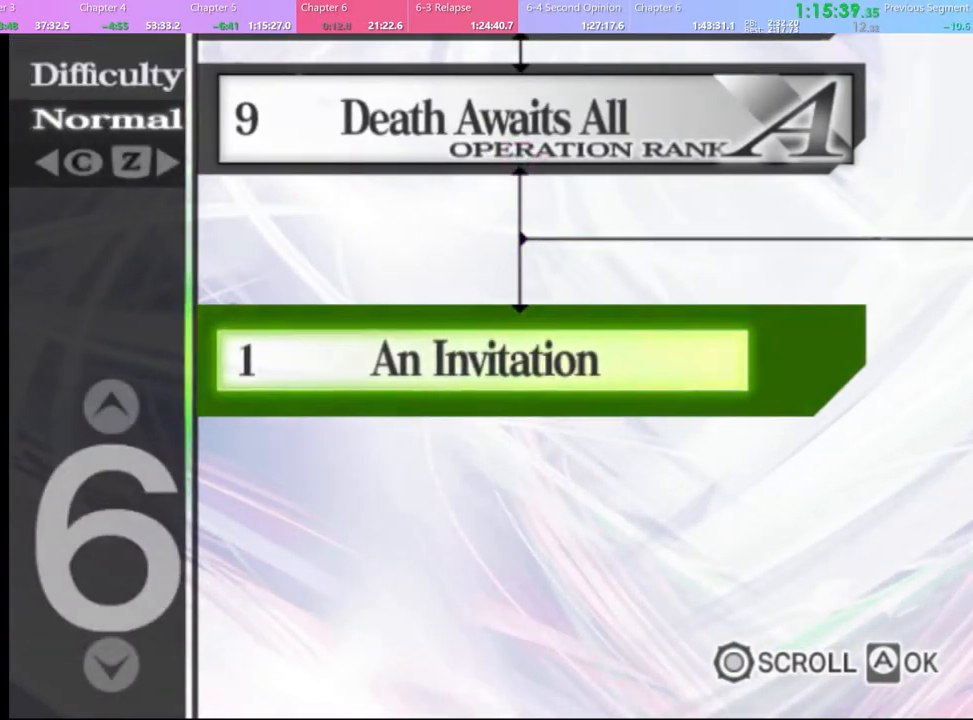
{"keys": [], "mouse": [], "events": [[67, "mouse_left", "down"], [167, "mouse_left", "up"], [234, "mouse_left", "down"], [300, "mouse_left", "up"]]}
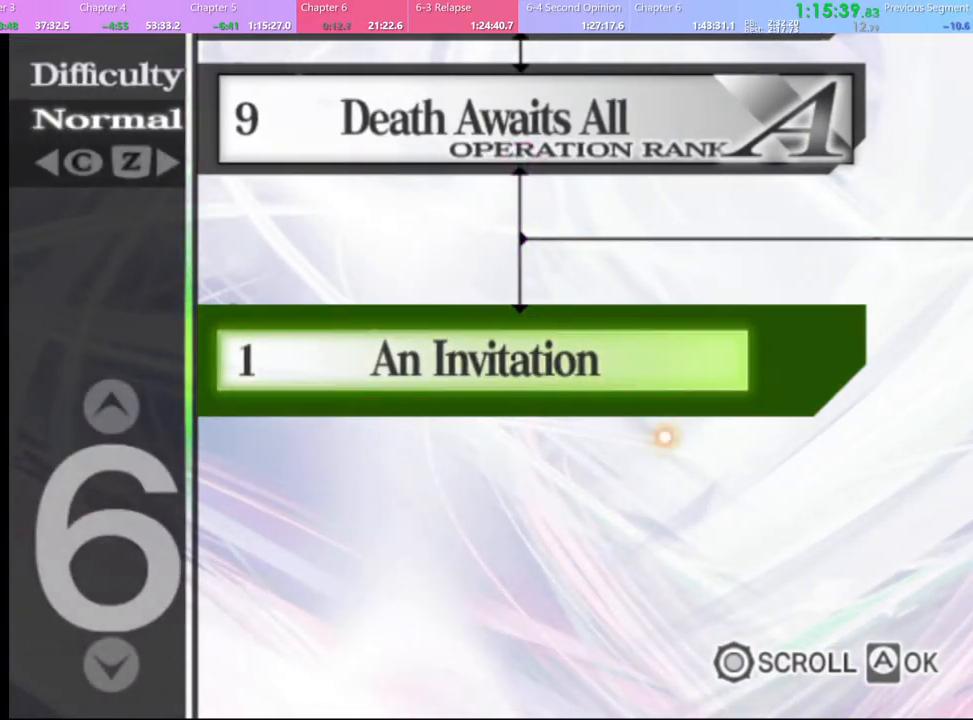
{"keys": [], "mouse": [], "events": []}
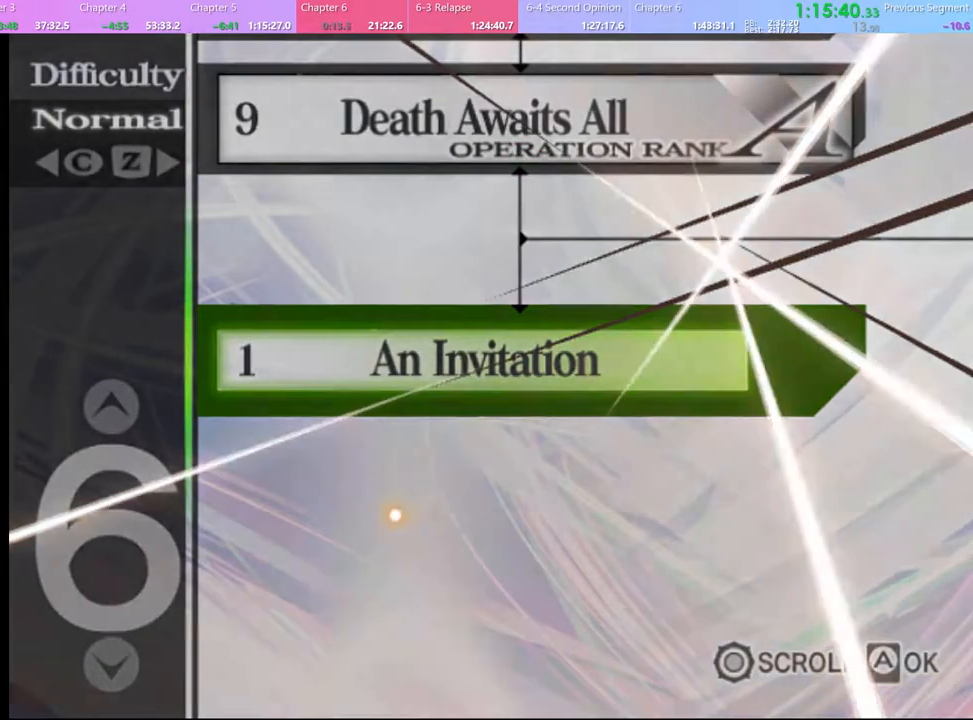
{"keys": [], "mouse": [], "events": [[134, "mouse_left", "down"], [200, "mouse_left", "up"], [267, "mouse_left", "down"], [334, "mouse_left", "up"], [400, "mouse_left", "down"], [467, "mouse_left", "up"]]}
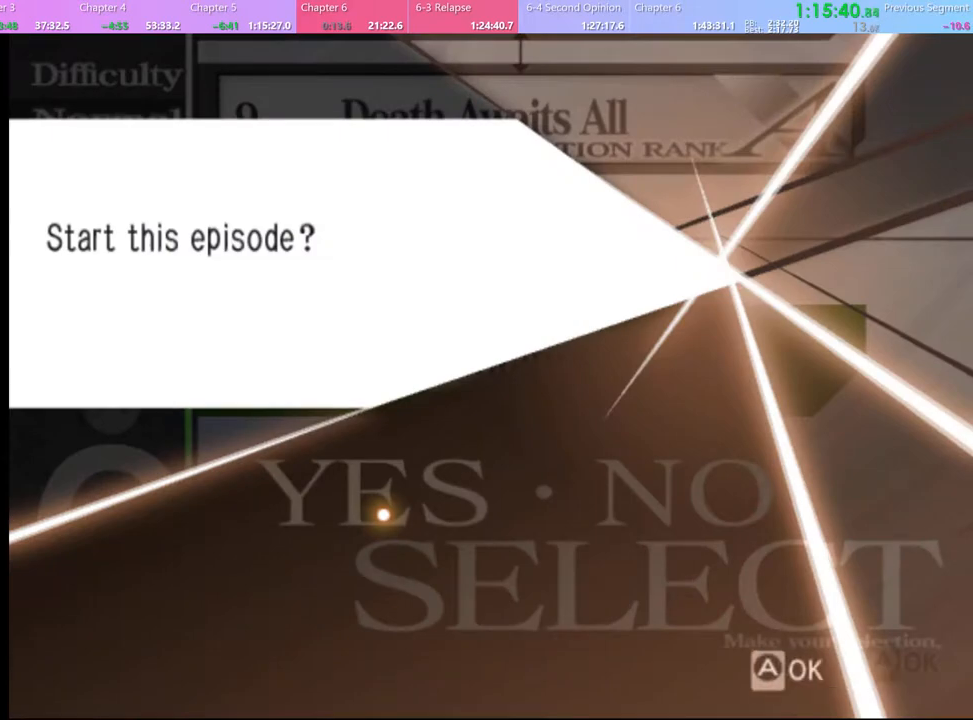
{"keys": [], "mouse": [], "events": [[67, "mouse_left", "down"], [134, "mouse_left", "up"], [200, "mouse_left", "down"], [300, "mouse_left", "up"], [367, "mouse_left", "down"], [467, "mouse_left", "up"]]}
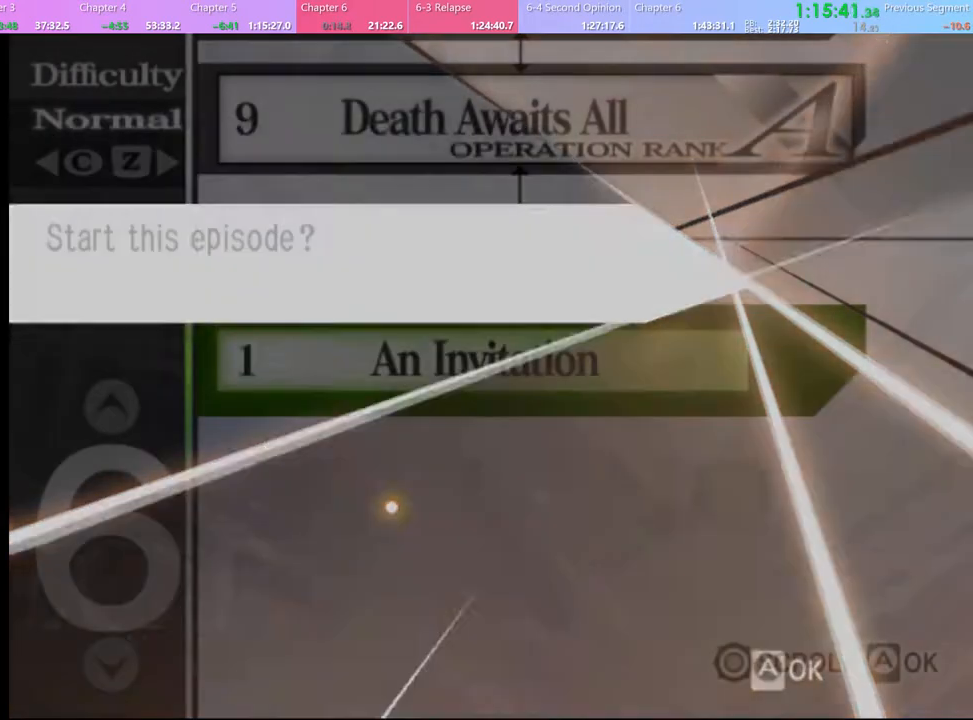
{"keys": ["e"], "mouse": [], "events": [[200, "mouse_left", "down"], [300, "mouse_left", "up"], [334, "e", "down"], [367, "mouse_left", "down"], [400, "e", "up"], [467, "mouse_left", "up"], [500, "e", "down"]]}
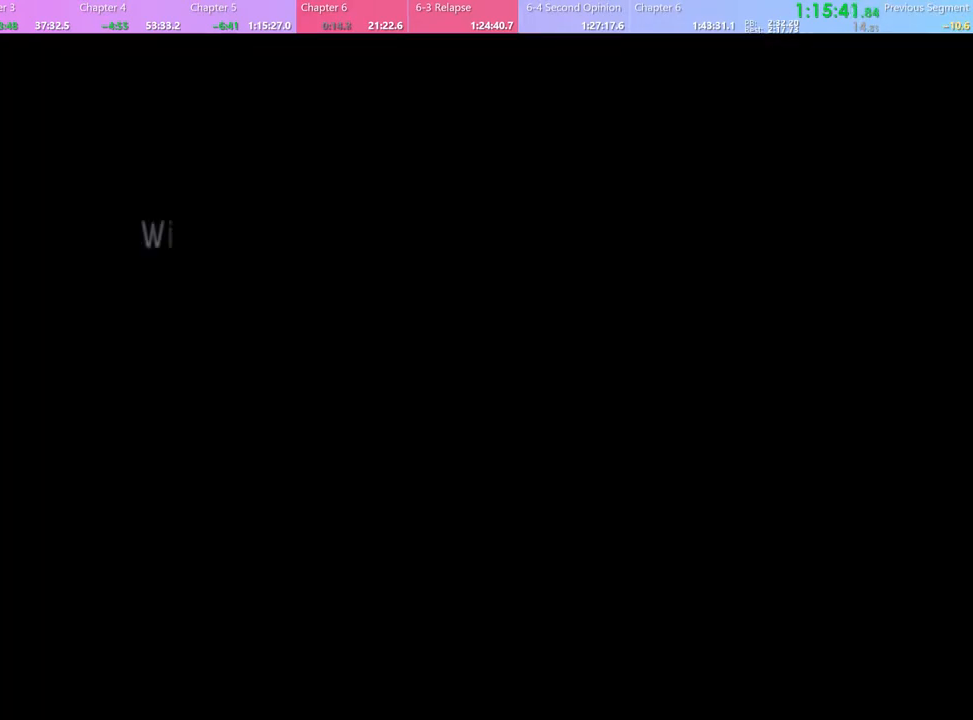
{"keys": [], "mouse": [], "events": [[34, "mouse_left", "down"], [100, "e", "up"], [134, "mouse_left", "up"], [200, "e", "down"], [200, "mouse_left", "down"], [234, "e", "up"], [300, "mouse_left", "up"], [367, "e", "down"], [367, "mouse_left", "down"], [434, "e", "up"], [434, "mouse_left", "up"]]}
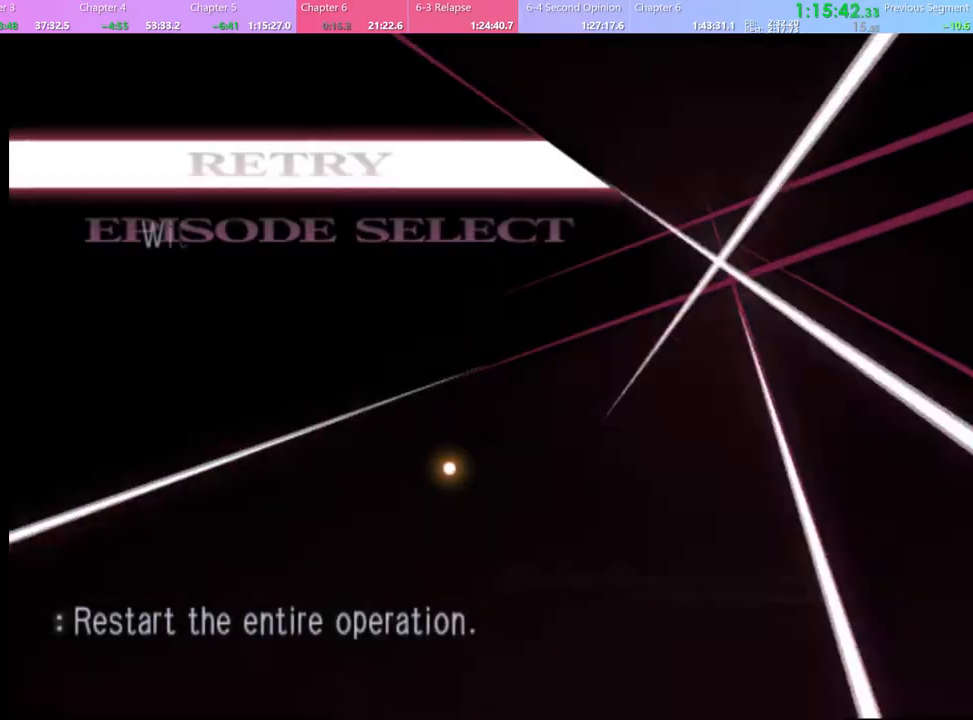
{"keys": [], "mouse": [], "events": []}
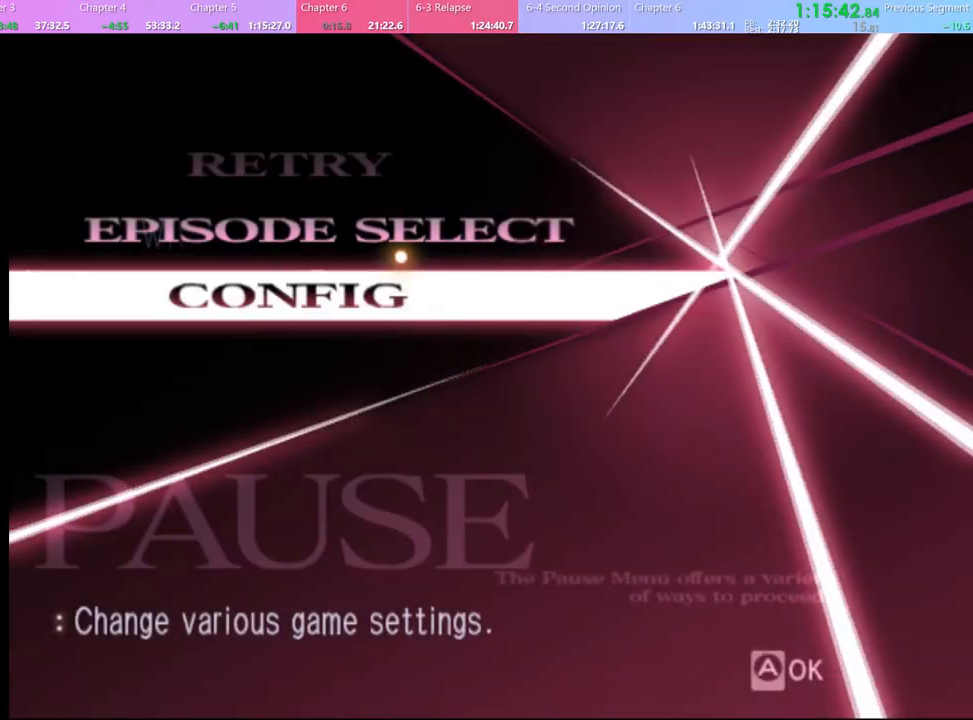
{"keys": [], "mouse": [], "events": [[100, "mouse_left", "down"], [167, "mouse_left", "up"]]}
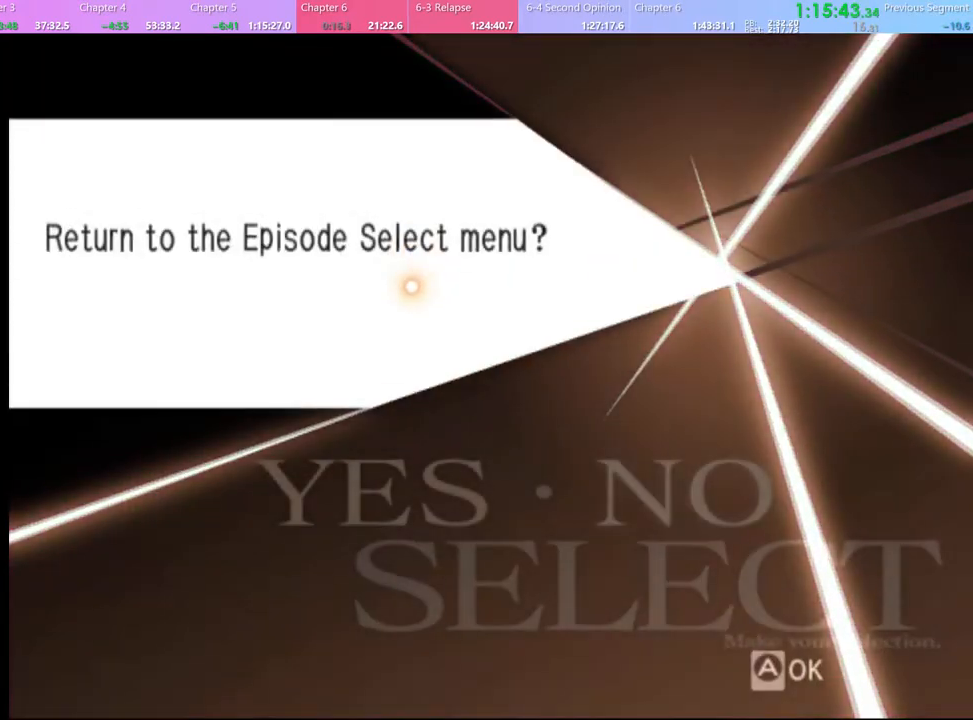
{"keys": [], "mouse": [], "events": [[400, "mouse_left", "down"], [467, "mouse_left", "up"]]}
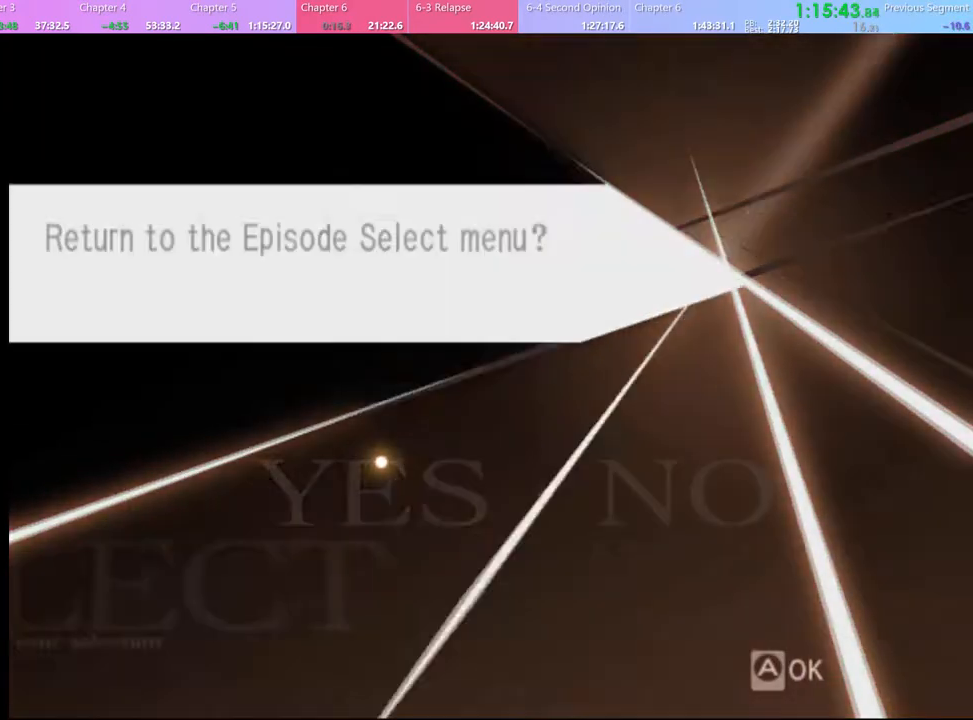
{"keys": [], "mouse": [], "events": []}
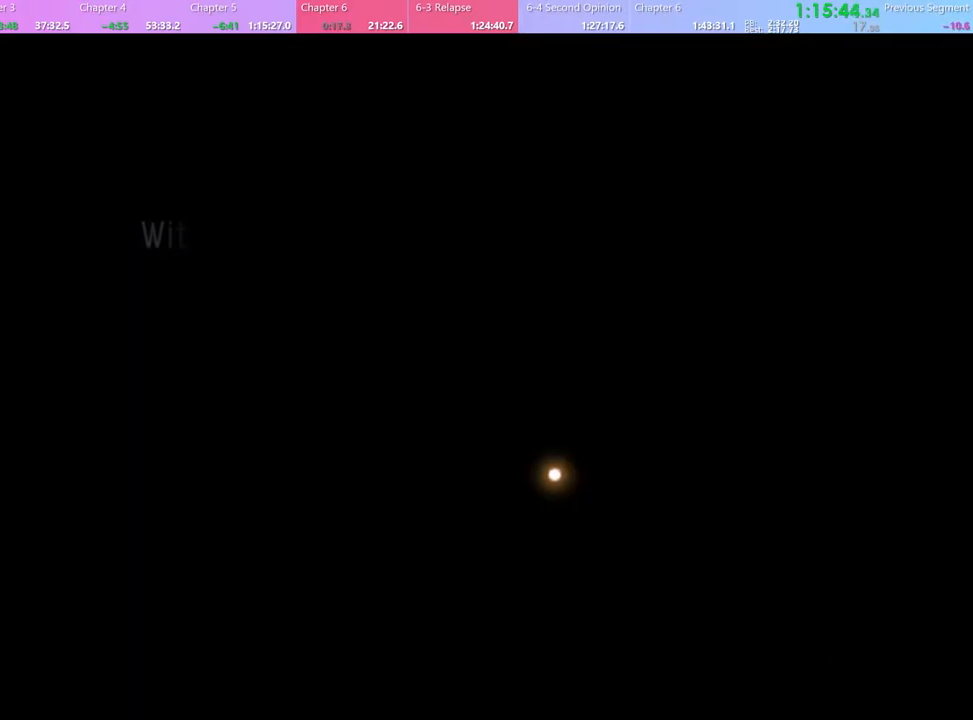
{"keys": [], "mouse": [], "events": []}
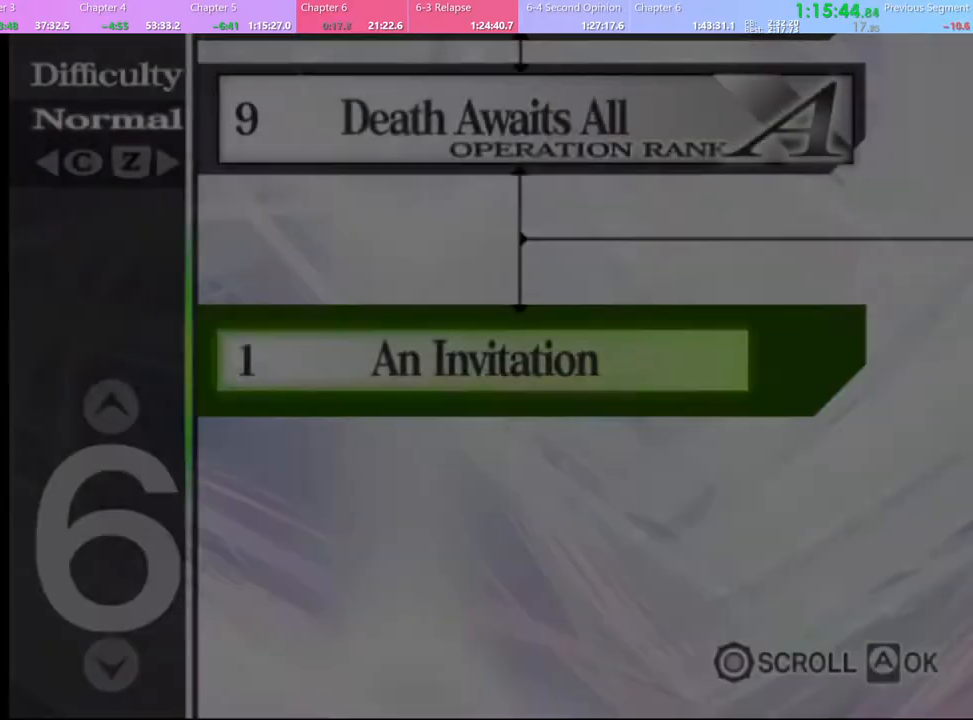
{"keys": [], "mouse": ["left"], "events": [[367, "mouse_left", "down"], [400, "mouse_left", "up"], [467, "mouse_left", "down"]]}
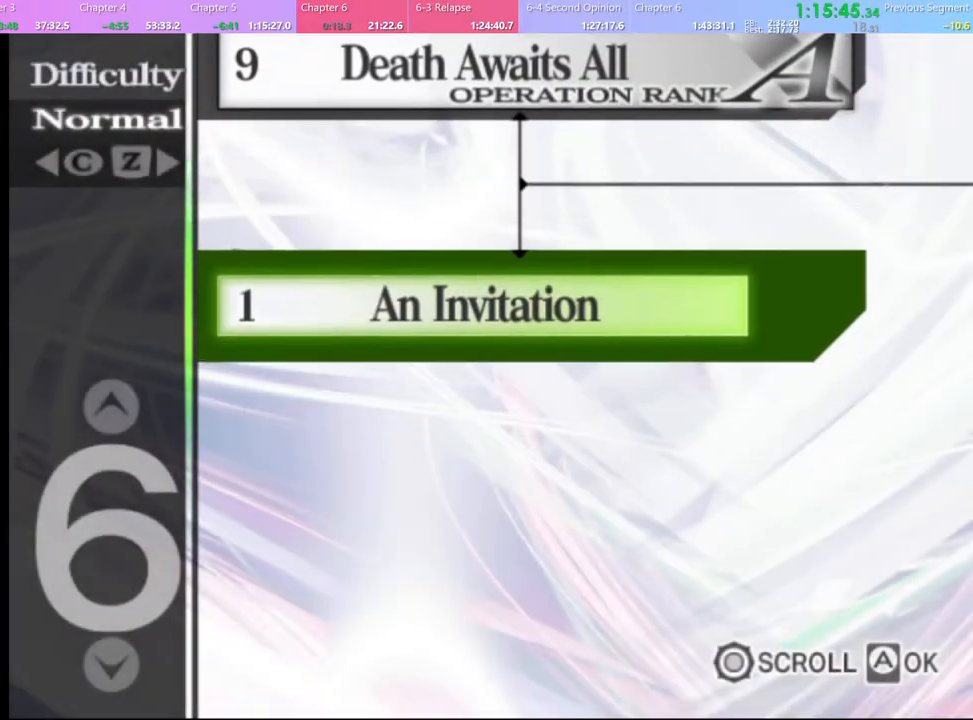
{"keys": [], "mouse": ["left"], "events": [[67, "mouse_left", "up"], [134, "mouse_left", "down"], [234, "mouse_left", "up"], [300, "mouse_left", "down"], [400, "mouse_left", "up"], [467, "mouse_left", "down"]]}
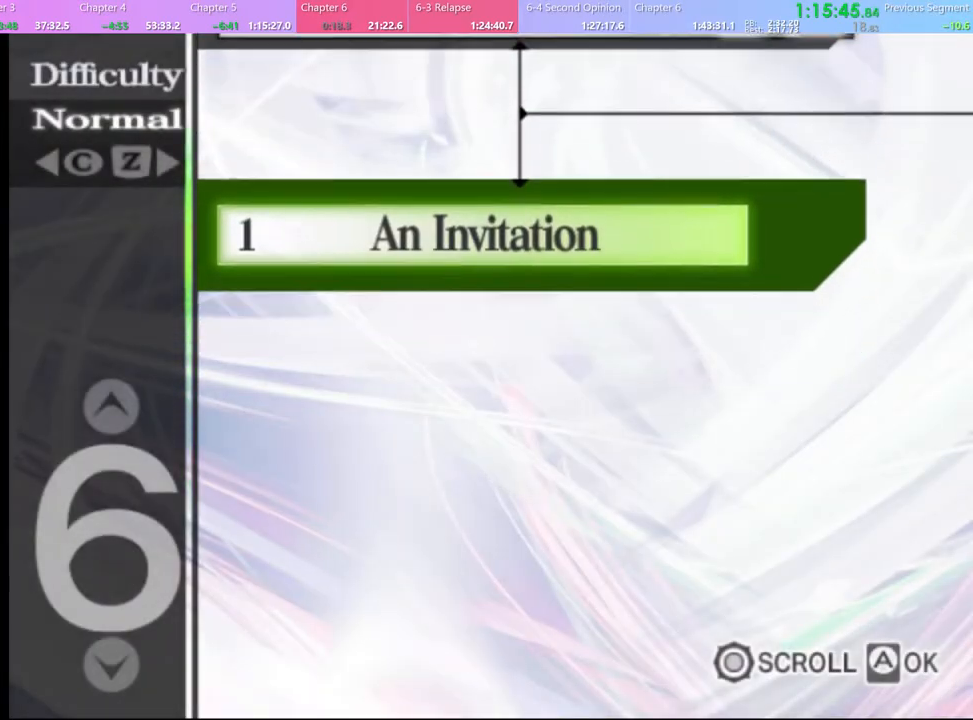
{"keys": [], "mouse": ["left"], "events": [[34, "mouse_left", "up"], [134, "mouse_left", "down"], [200, "mouse_left", "up"], [300, "mouse_left", "down"], [400, "mouse_left", "up"], [434, "mouse_left", "down"]]}
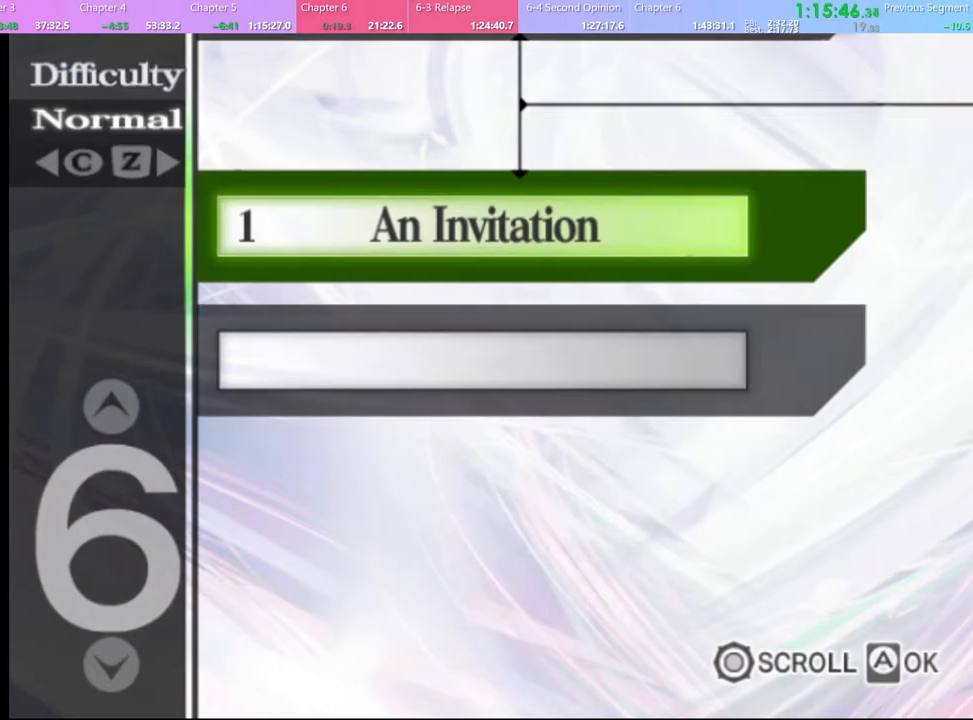
{"keys": [], "mouse": ["left"], "events": [[34, "mouse_left", "up"], [100, "mouse_left", "down"], [200, "mouse_left", "up"], [267, "mouse_left", "down"], [367, "mouse_left", "up"], [434, "mouse_left", "down"]]}
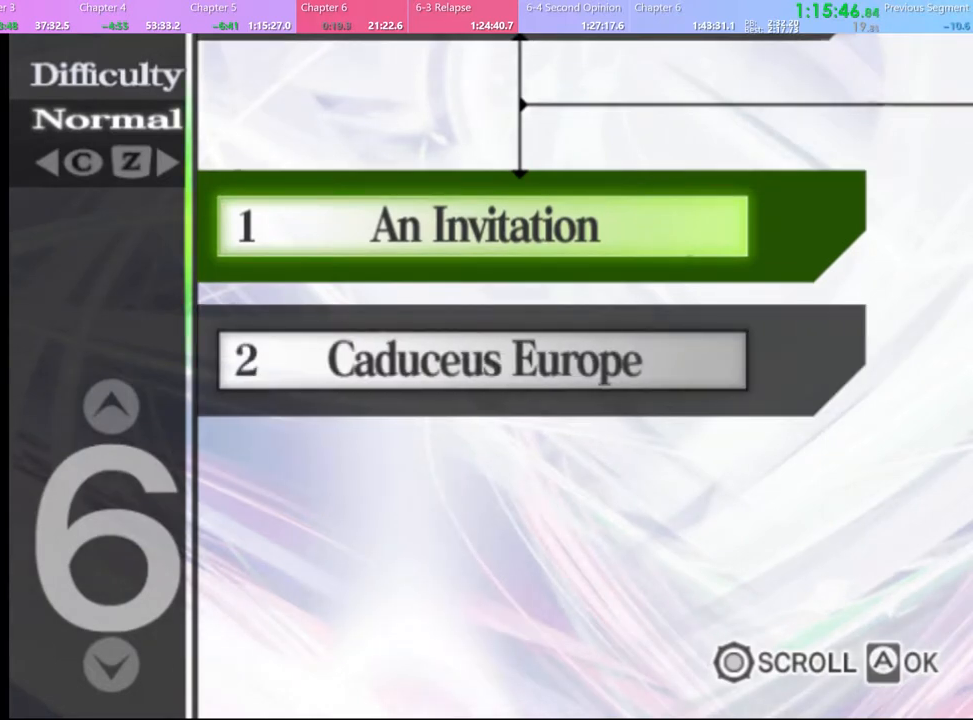
{"keys": [], "mouse": ["left"], "events": [[34, "mouse_left", "up"], [100, "mouse_left", "down"], [200, "mouse_left", "up"], [267, "mouse_left", "down"], [367, "mouse_left", "up"], [434, "mouse_left", "down"]]}
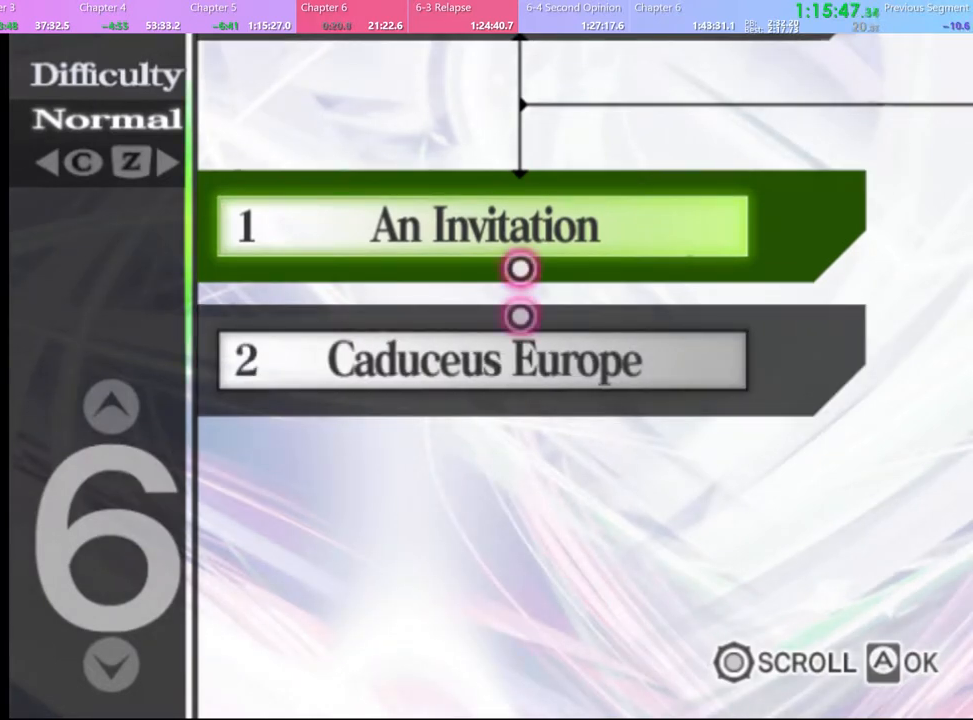
{"keys": [], "mouse": ["left"], "events": [[34, "mouse_left", "up"], [134, "mouse_left", "down"], [200, "mouse_left", "up"], [300, "mouse_left", "down"], [400, "mouse_left", "up"], [434, "mouse_left", "down"]]}
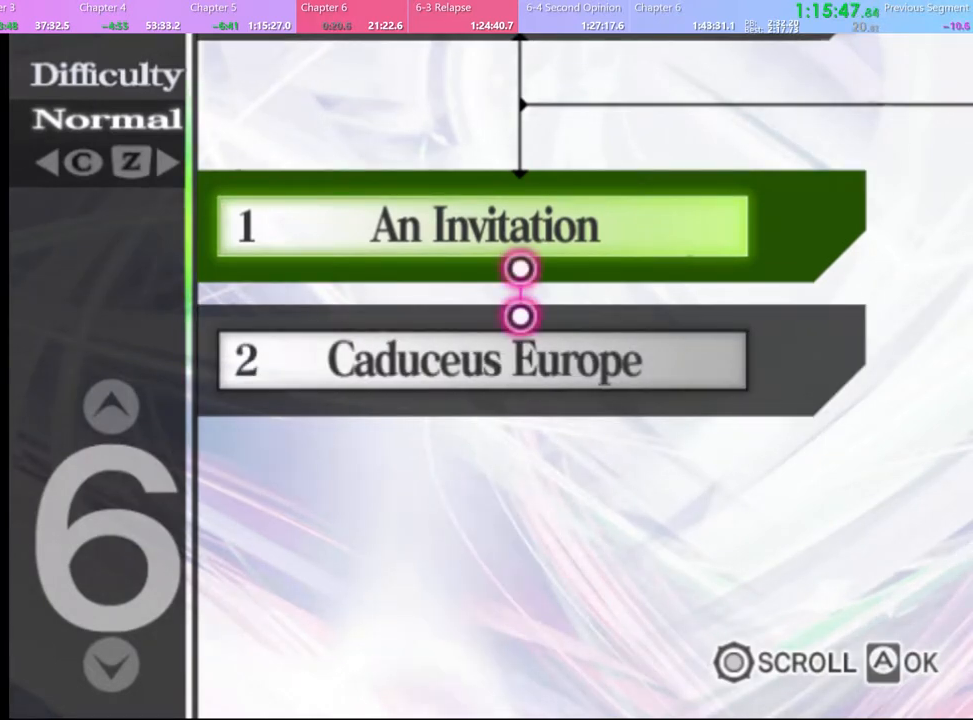
{"keys": [], "mouse": ["left"], "events": [[34, "mouse_left", "up"], [100, "mouse_left", "down"], [200, "mouse_left", "up"], [267, "mouse_left", "down"], [367, "mouse_left", "up"], [434, "mouse_left", "down"]]}
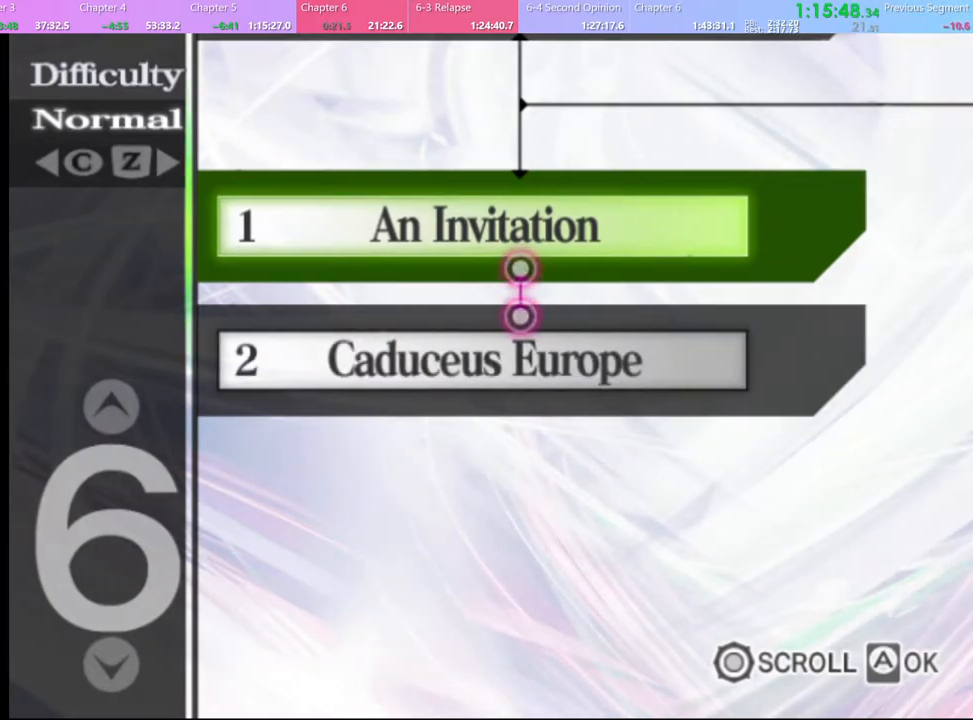
{"keys": [], "mouse": ["left"], "events": [[34, "mouse_left", "up"], [100, "mouse_left", "down"], [200, "mouse_left", "up"], [267, "mouse_left", "down"], [367, "mouse_left", "up"], [434, "mouse_left", "down"]]}
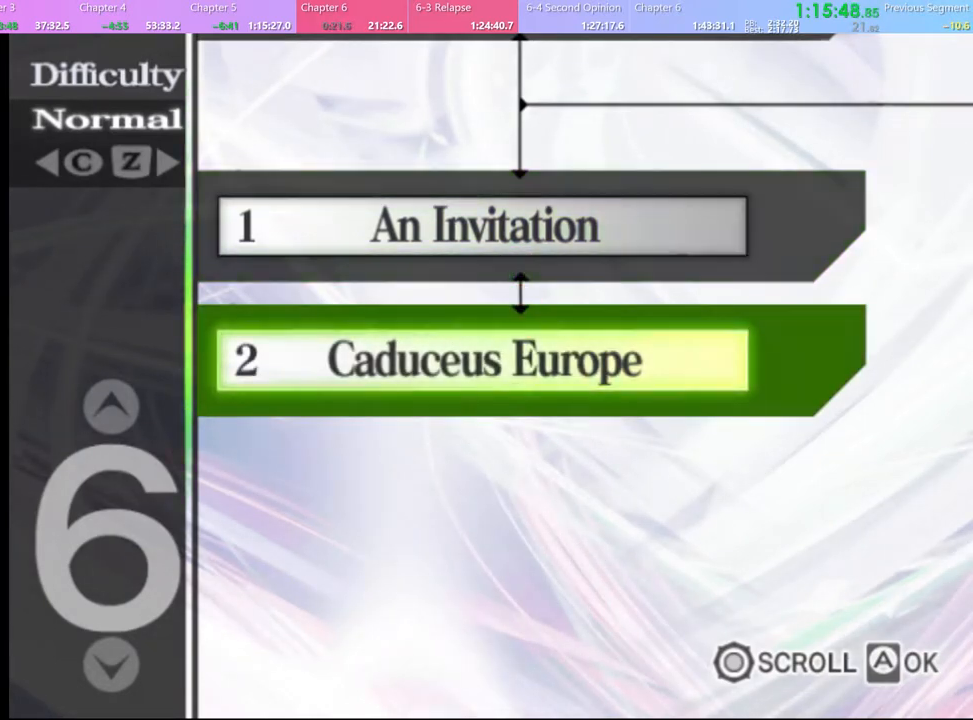
{"keys": [], "mouse": [], "events": [[34, "mouse_left", "up"], [100, "mouse_left", "down"], [200, "mouse_left", "up"], [234, "mouse_left", "down"], [334, "mouse_left", "up"], [400, "mouse_left", "down"], [467, "mouse_left", "up"]]}